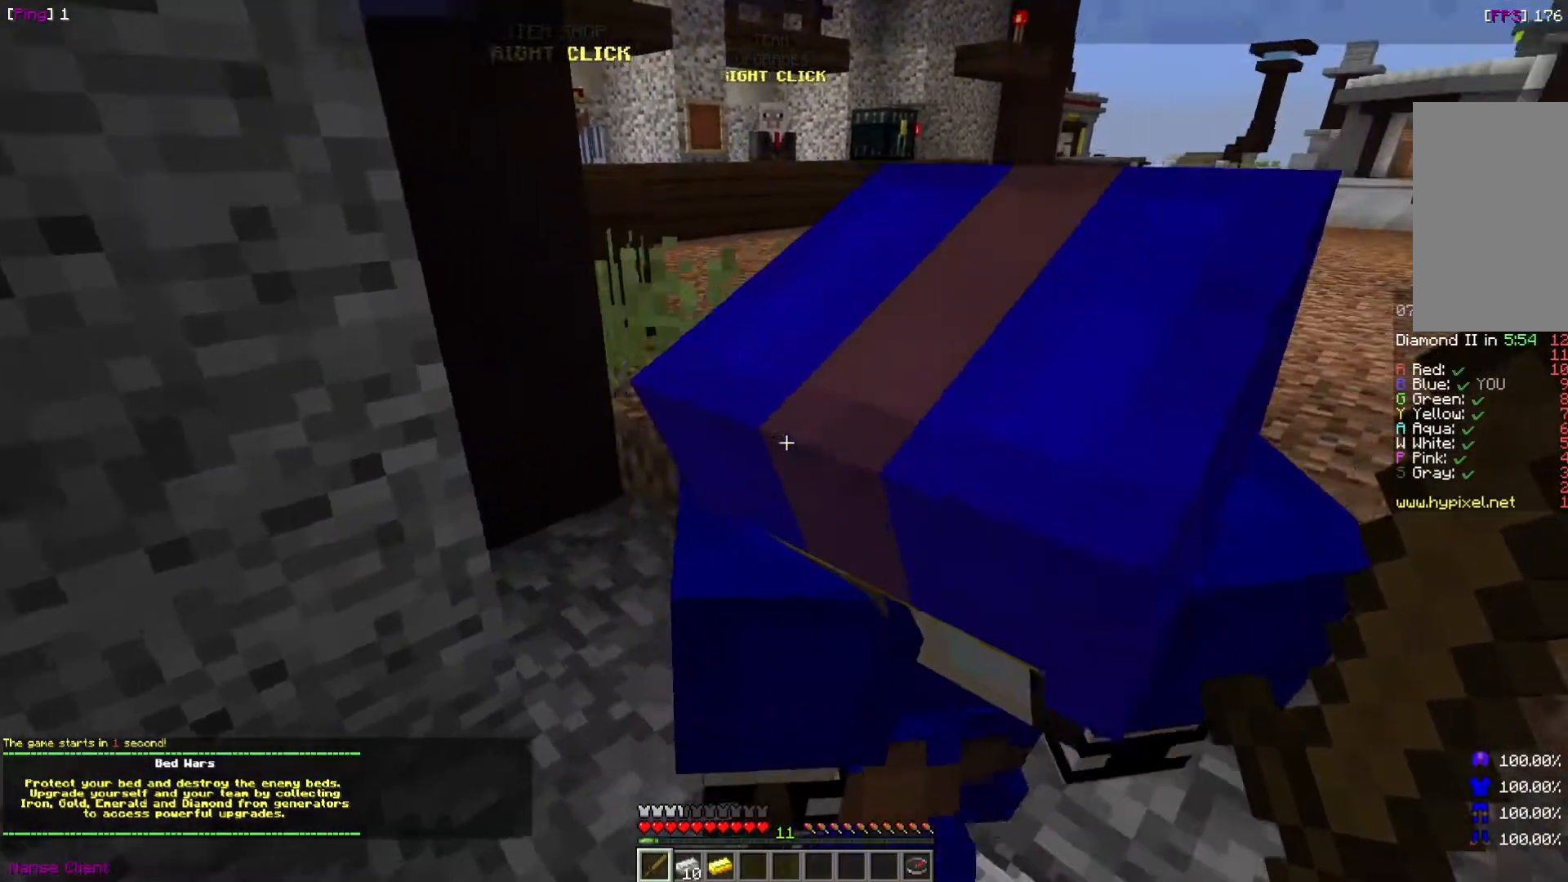
Gameplay with keyboard and mouse; each line is a JSON object with the keys and mouse buttons held at the frame after it. "events" lists presses ("down") and releases ("up") of "a", "d", "s", "w", "mouse_left" and "mouse_right" between this image and that frame as [ms after this image, input, new state], when the widget could be followed in between. "mouse_left", "mouse_right" = the "left", "right" buttons of the "mouse" list. No other keys are recorded. Fast repeated clicks can show as one long hold. Mouse movement is not recorded.
{"keys": [], "mouse": [], "events": []}
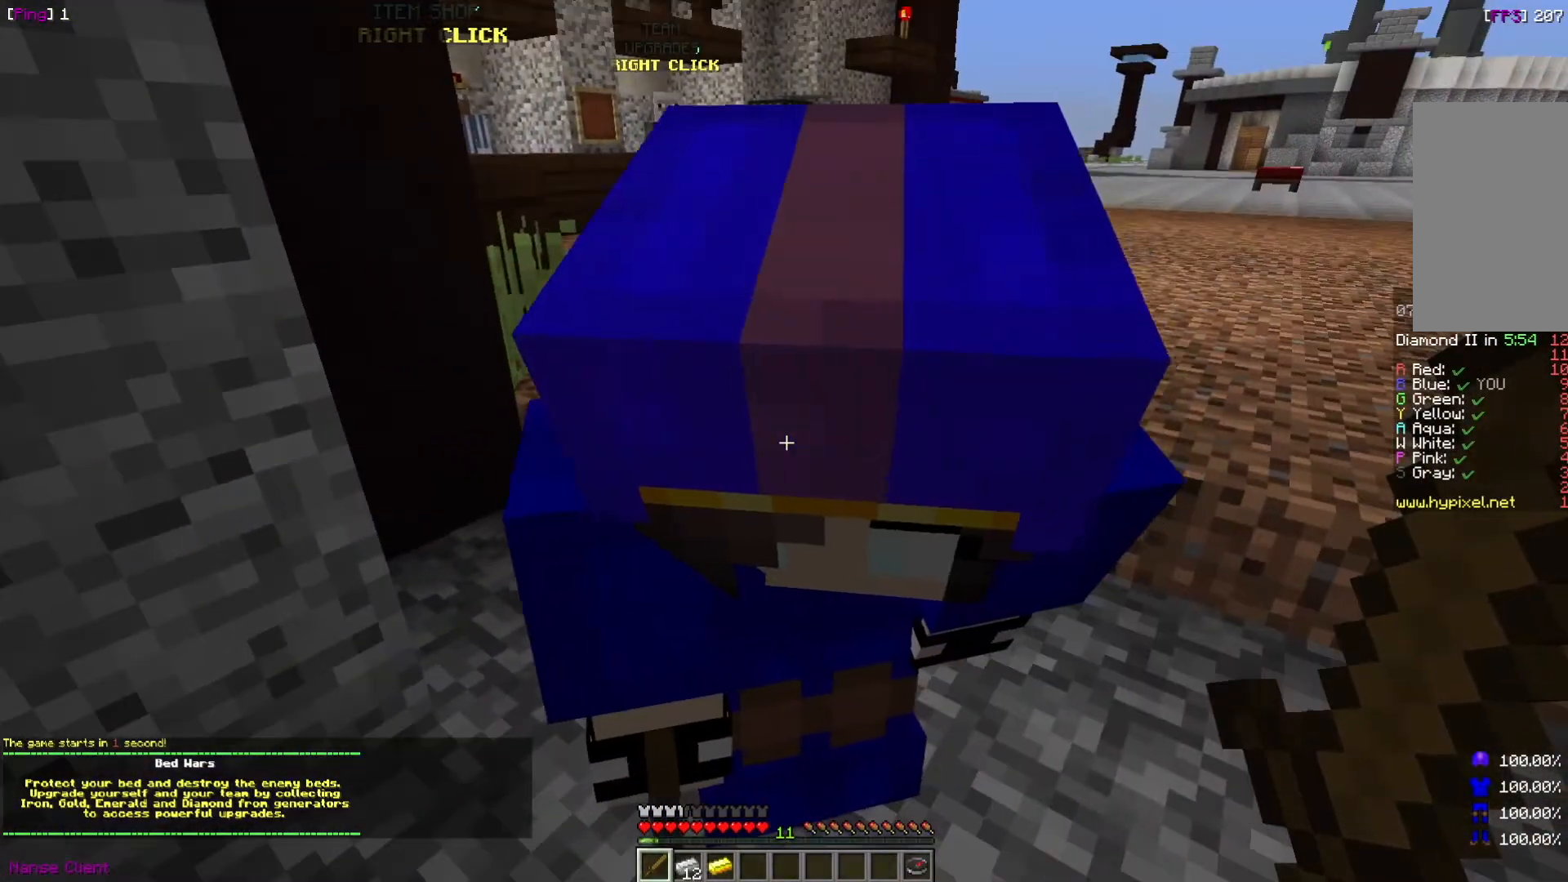
{"keys": [], "mouse": [], "events": []}
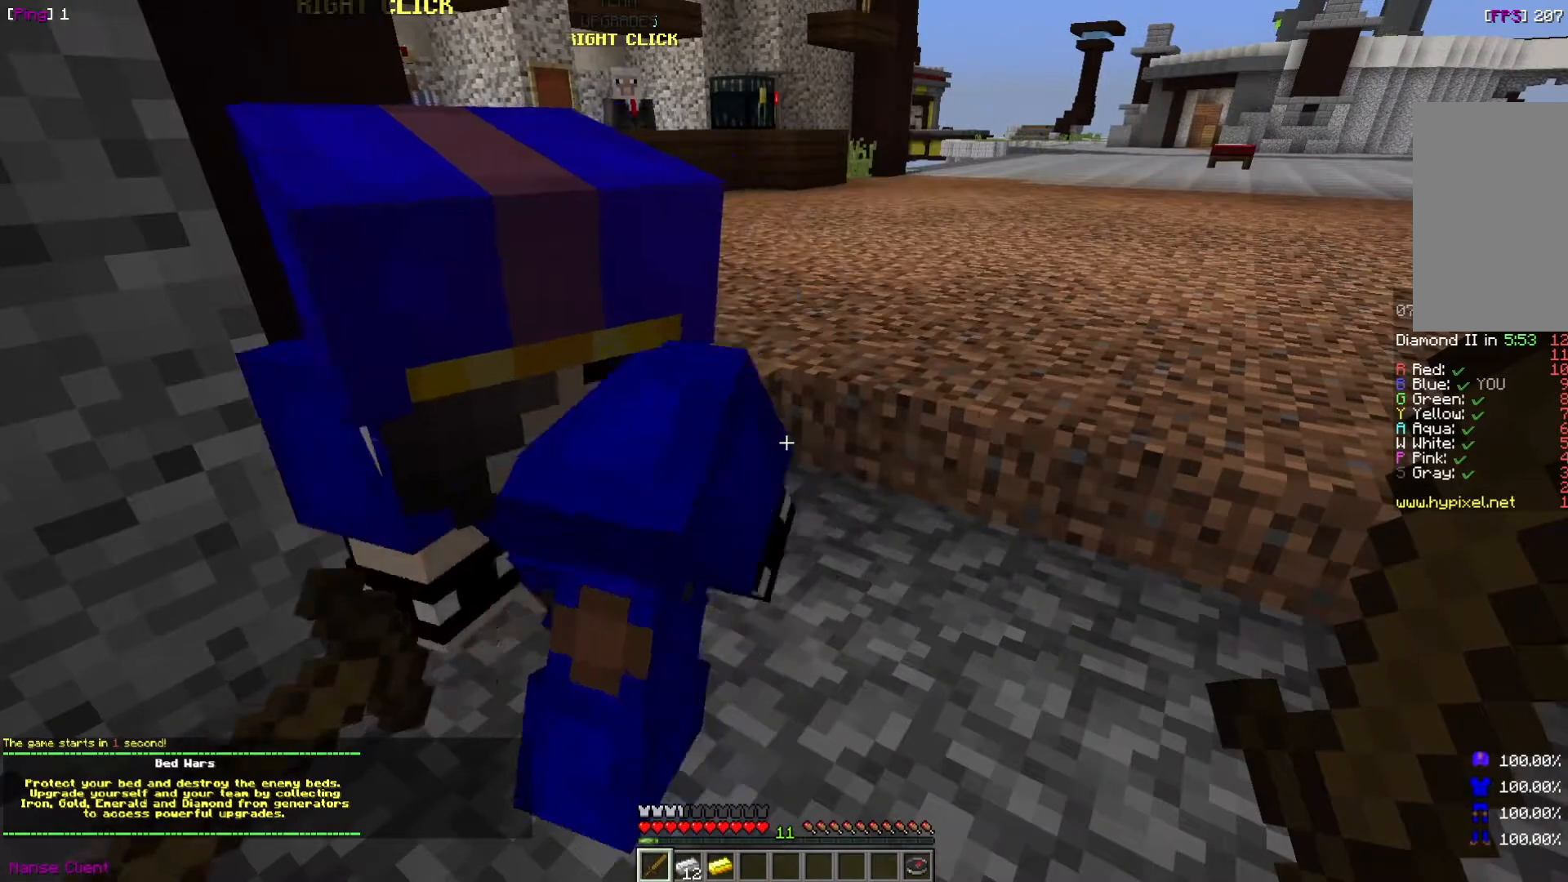
{"keys": [], "mouse": [], "events": []}
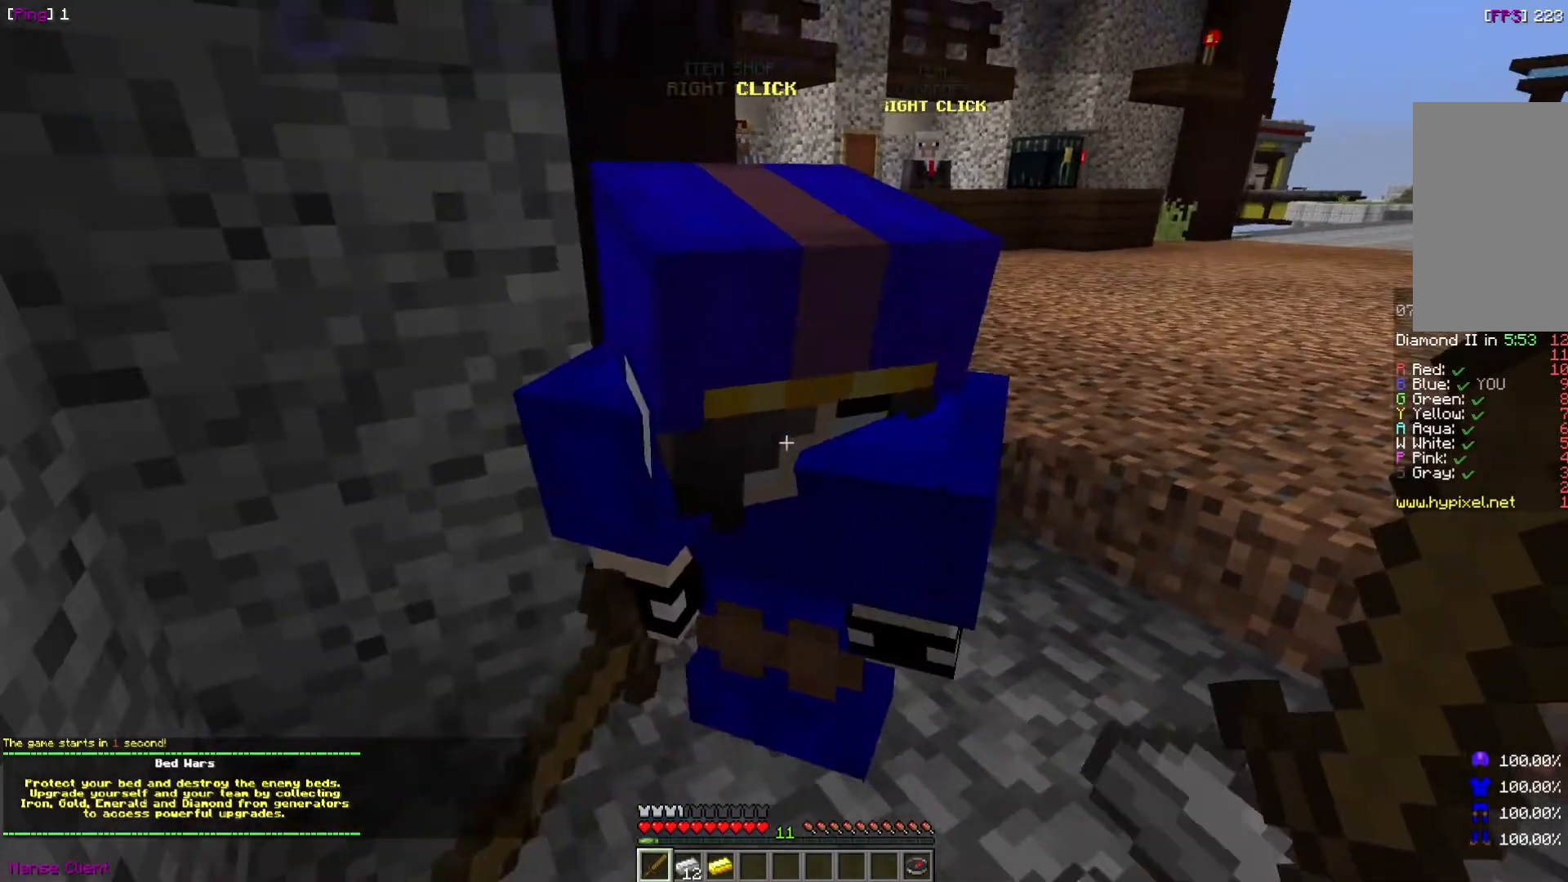
{"keys": ["s"], "mouse": [], "events": [[467, "s", "down"]]}
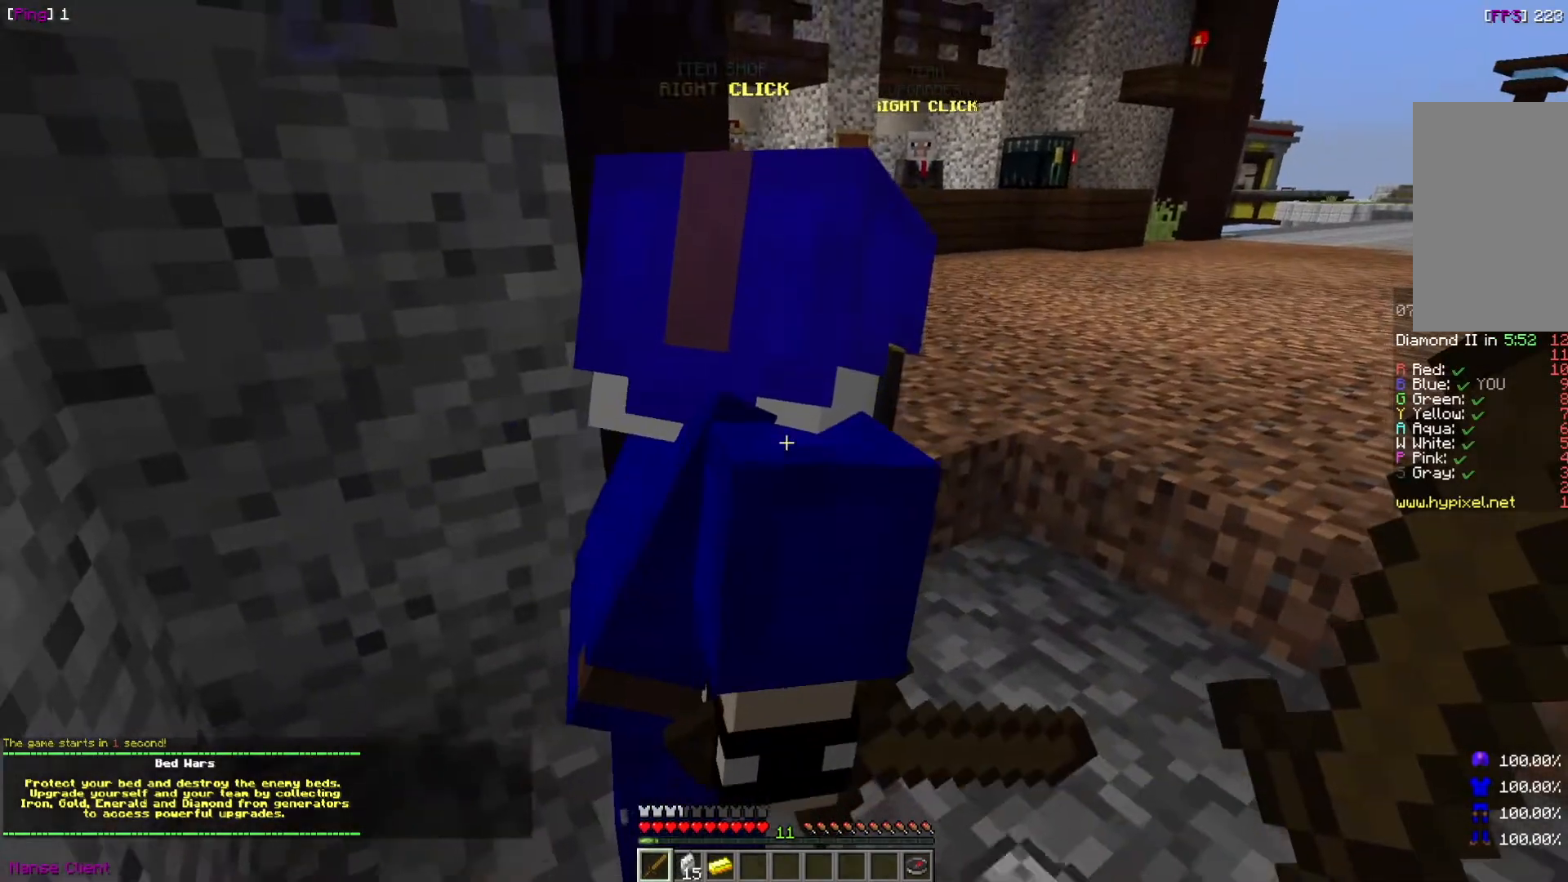
{"keys": [], "mouse": [], "events": [[200, "s", "up"]]}
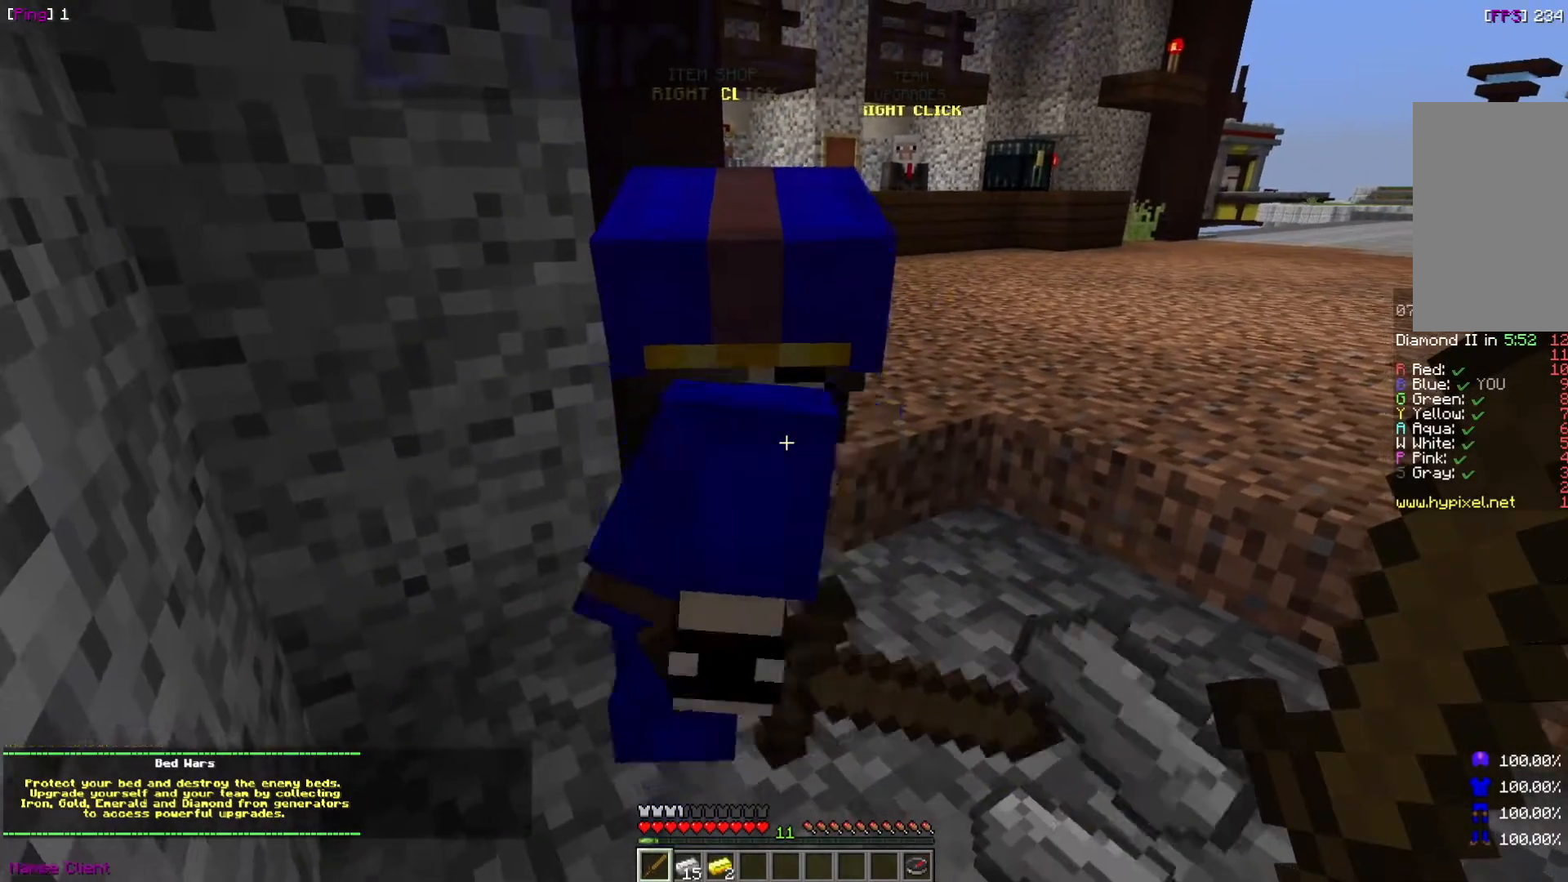
{"keys": [], "mouse": [], "events": [[66, "w", "down"], [100, "d", "down"], [267, "d", "up"], [267, "w", "up"]]}
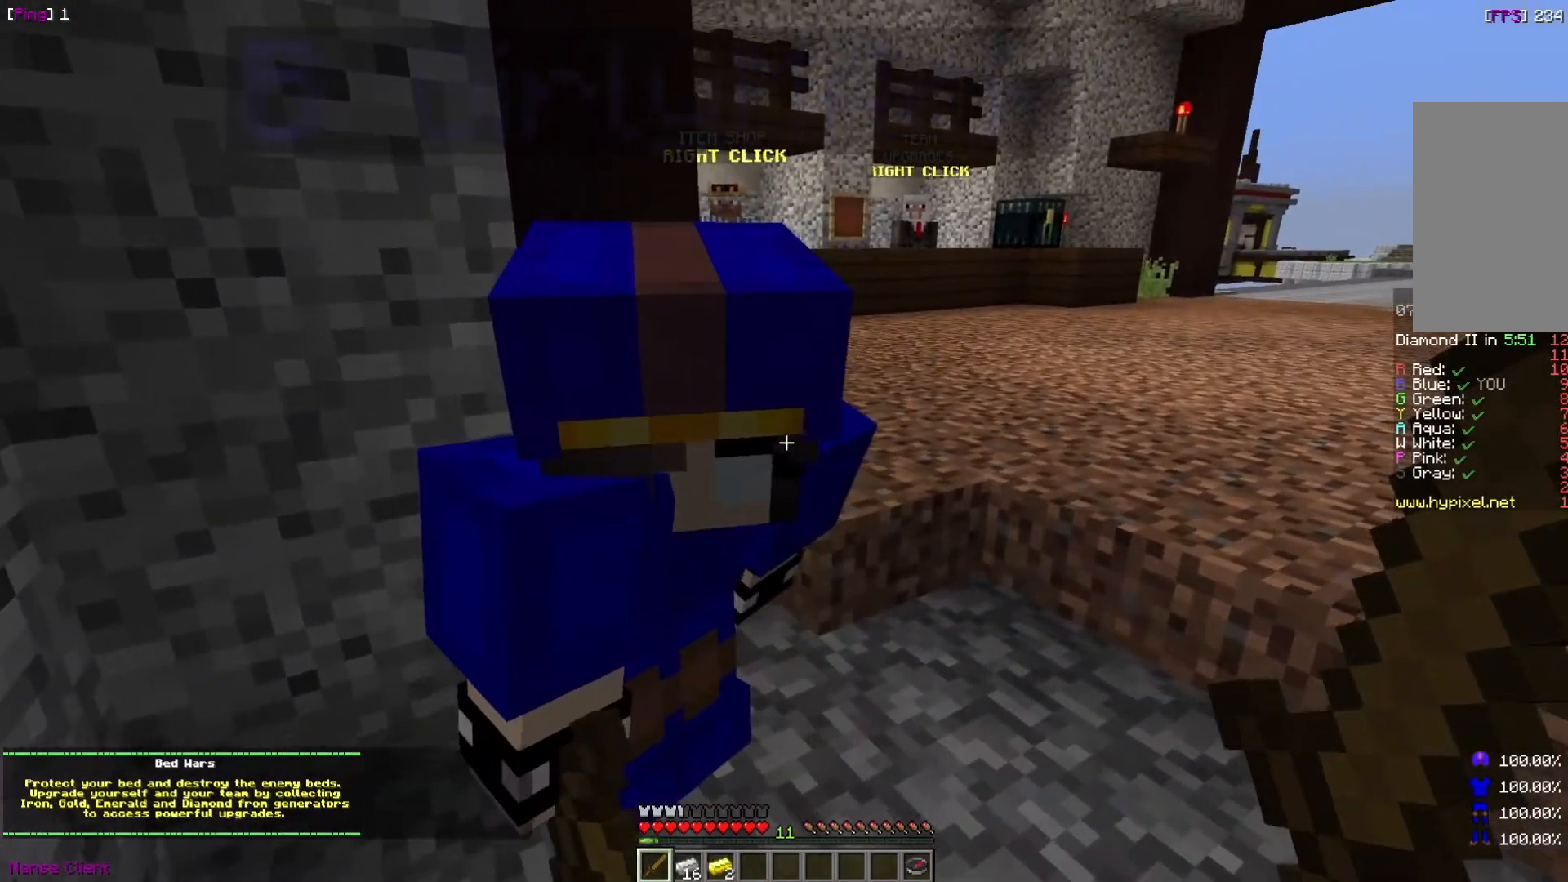
{"keys": [], "mouse": [], "events": []}
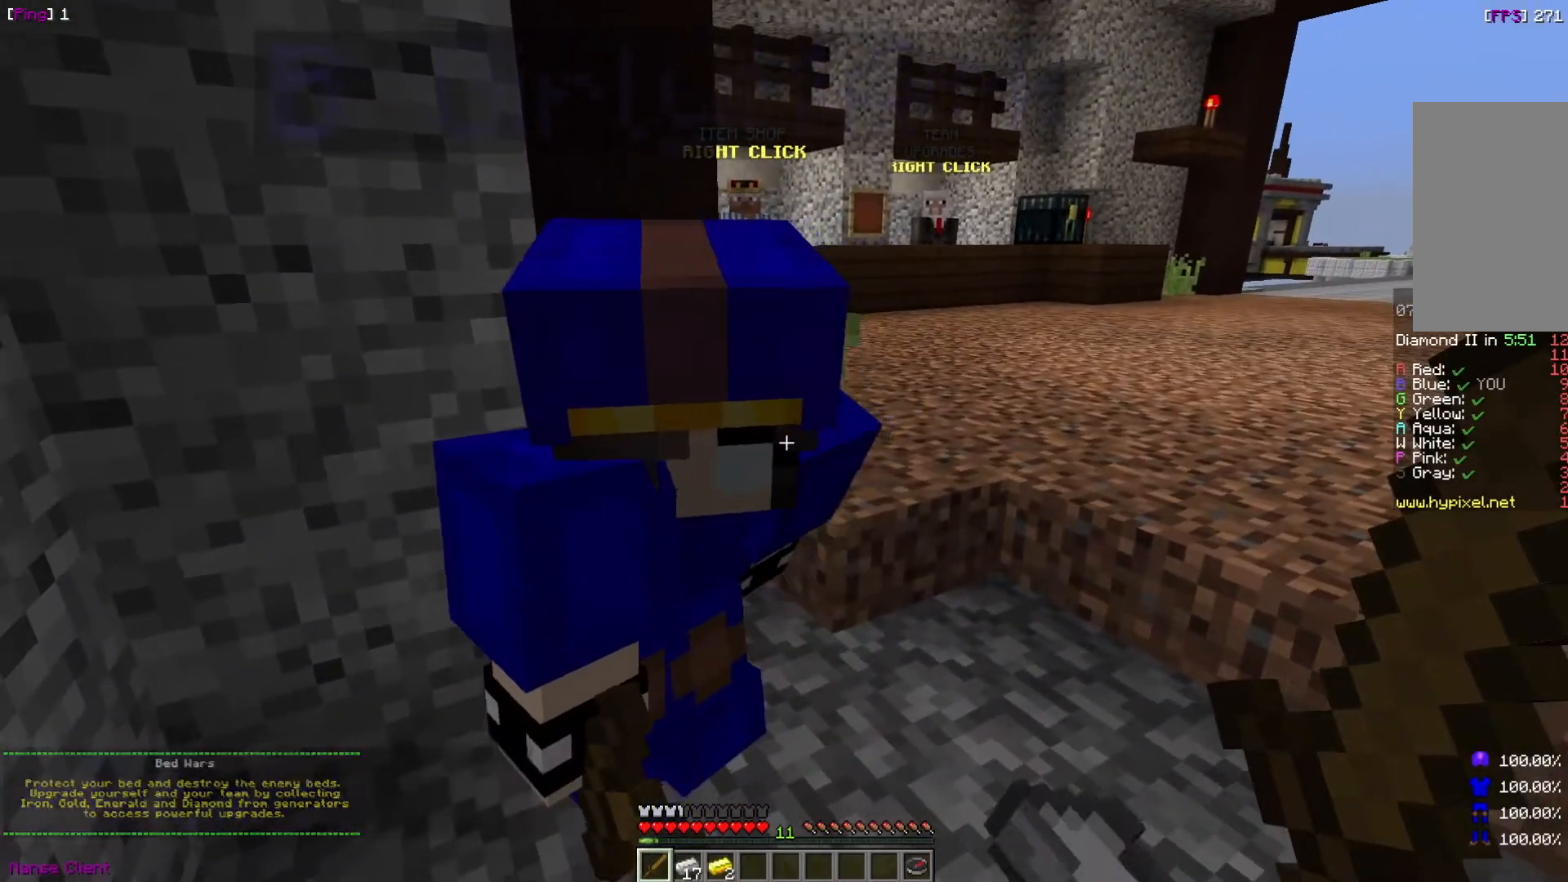
{"keys": [], "mouse": [], "events": []}
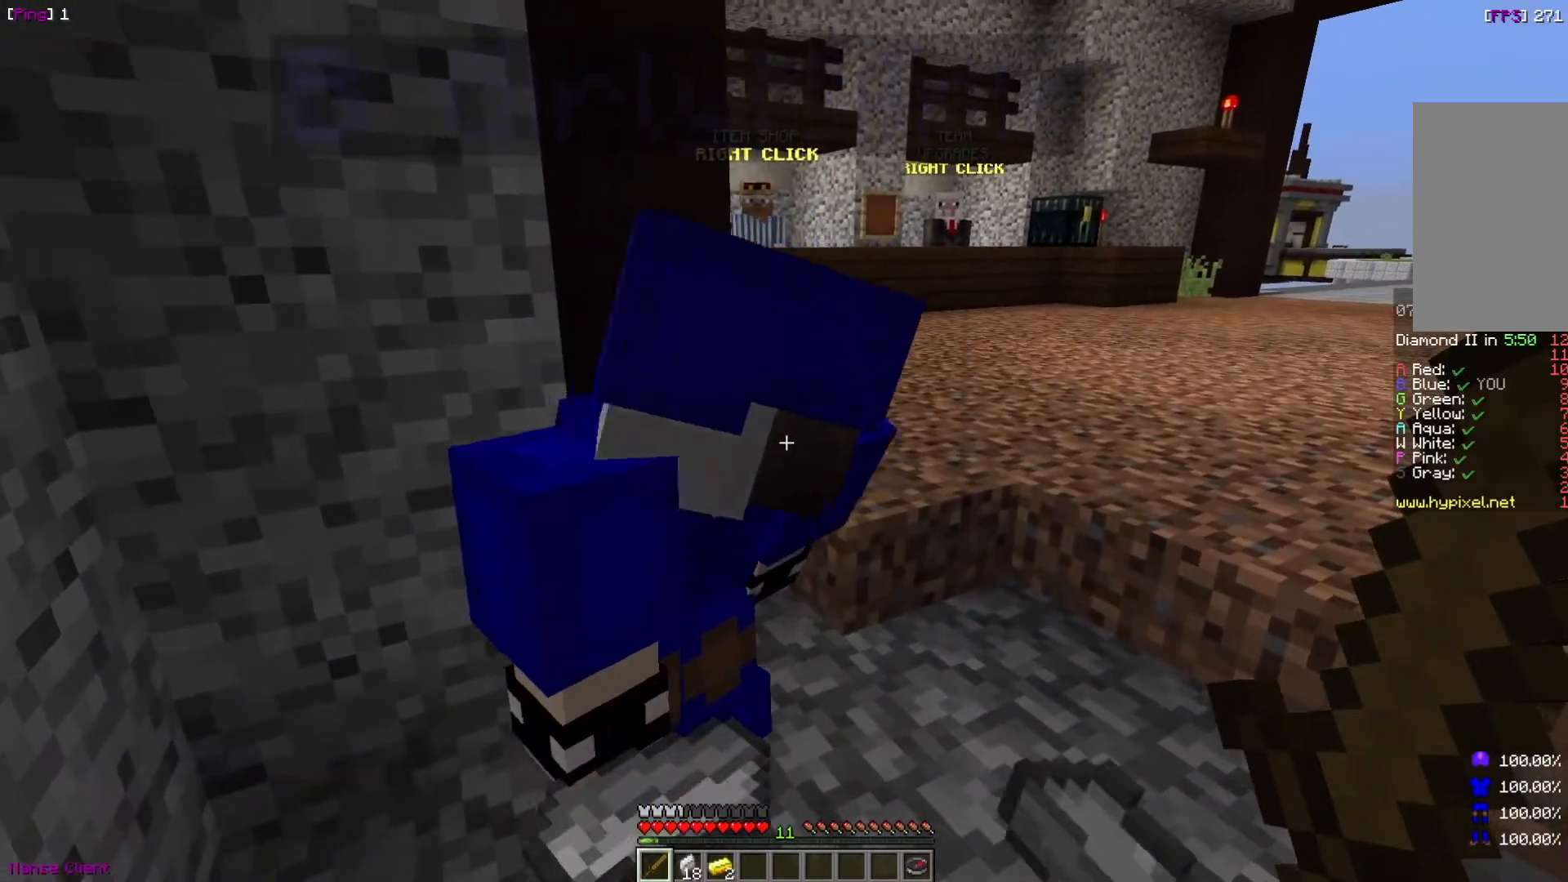
{"keys": ["a"], "mouse": [], "events": [[501, "a", "down"]]}
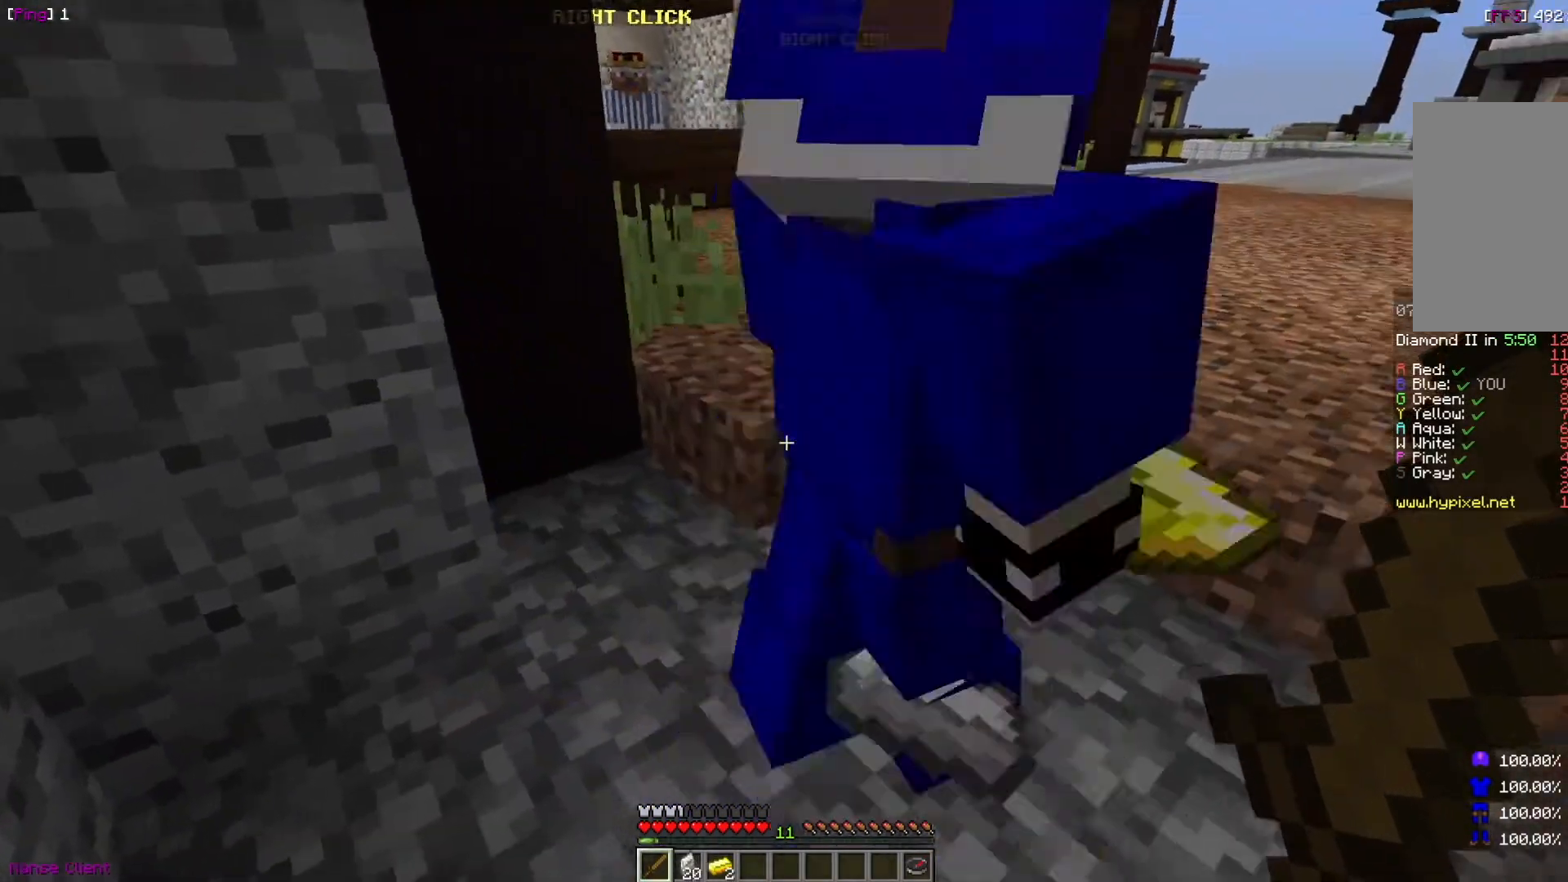
{"keys": [], "mouse": [], "events": [[267, "a", "up"]]}
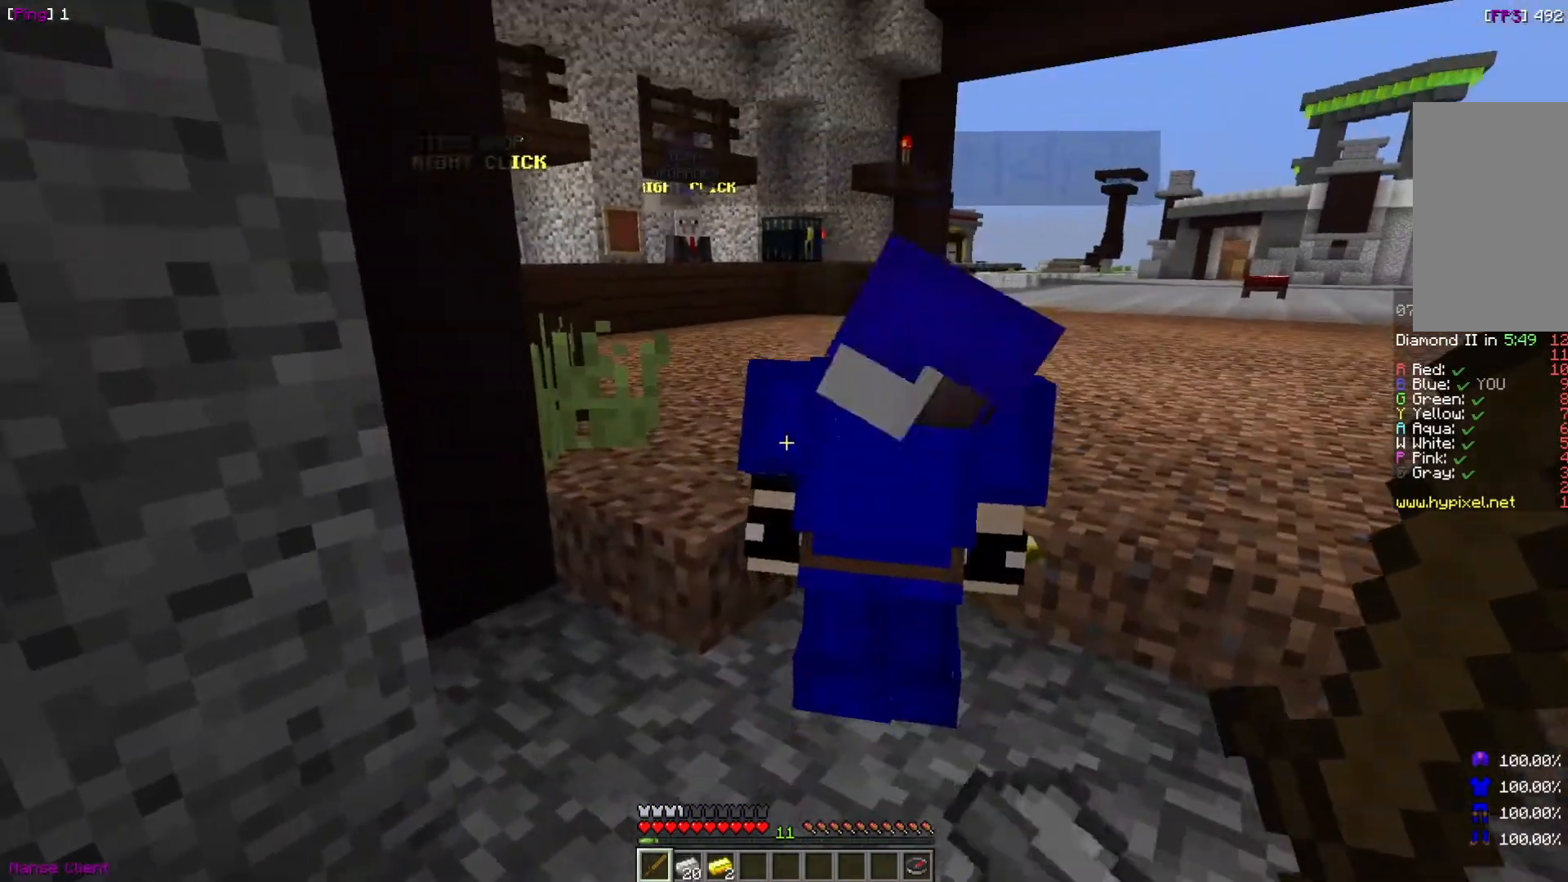
{"keys": ["s"], "mouse": [], "events": [[67, "w", "down"], [200, "w", "up"], [501, "s", "down"]]}
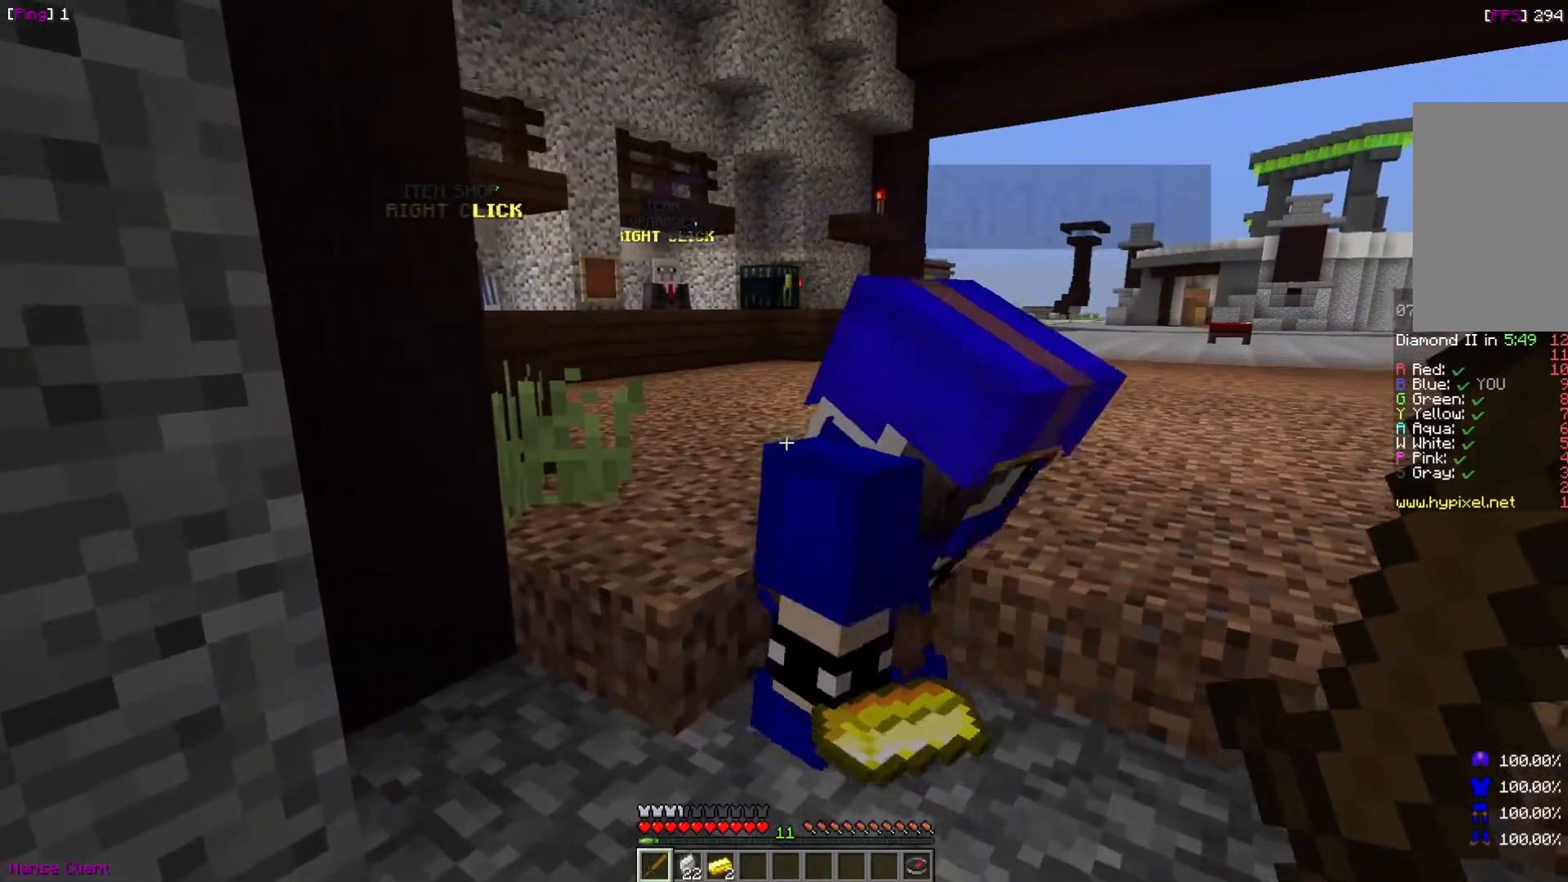
{"keys": [], "mouse": [], "events": [[267, "d", "down"], [267, "s", "up"], [367, "s", "down"], [400, "s", "up"], [467, "d", "up"]]}
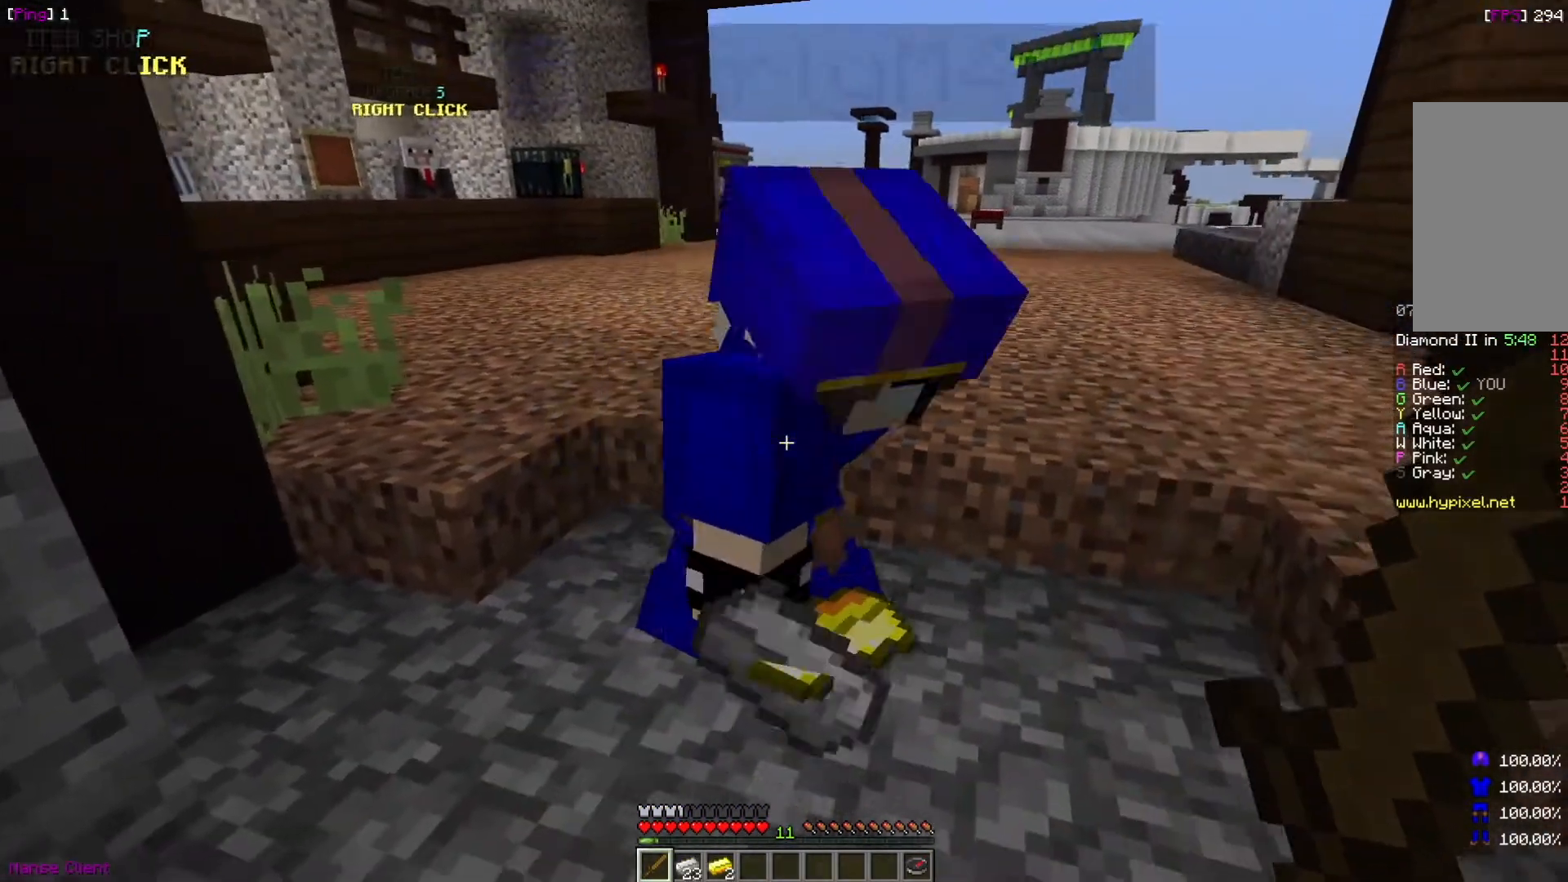
{"keys": ["a"], "mouse": [], "events": [[67, "s", "down"], [167, "a", "down"], [267, "s", "up"], [367, "a", "up"], [467, "a", "down"]]}
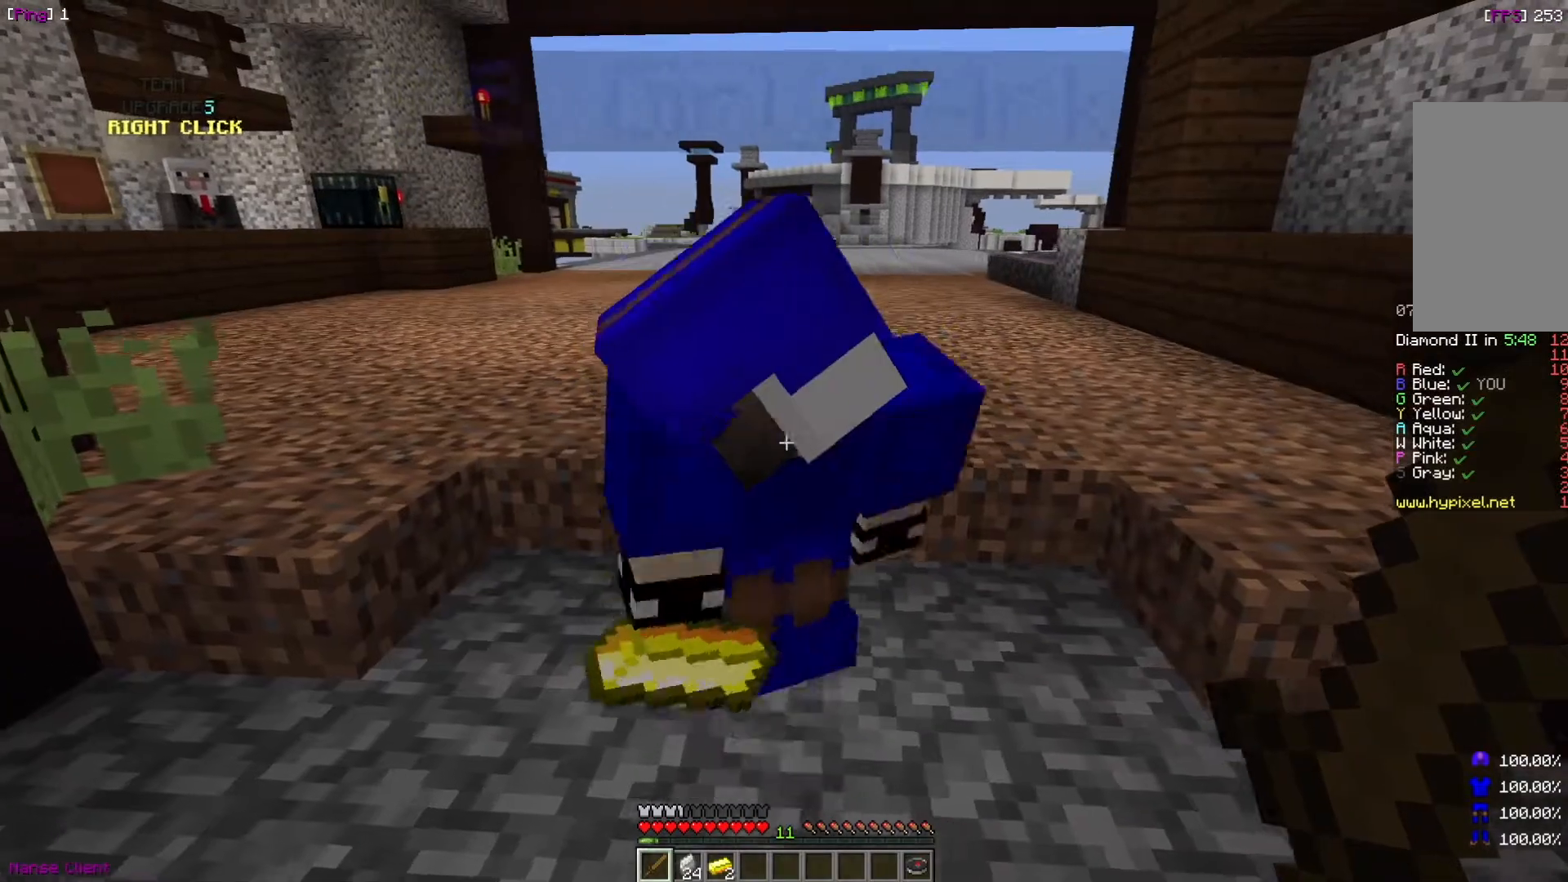
{"keys": [], "mouse": [], "events": [[166, "a", "up"]]}
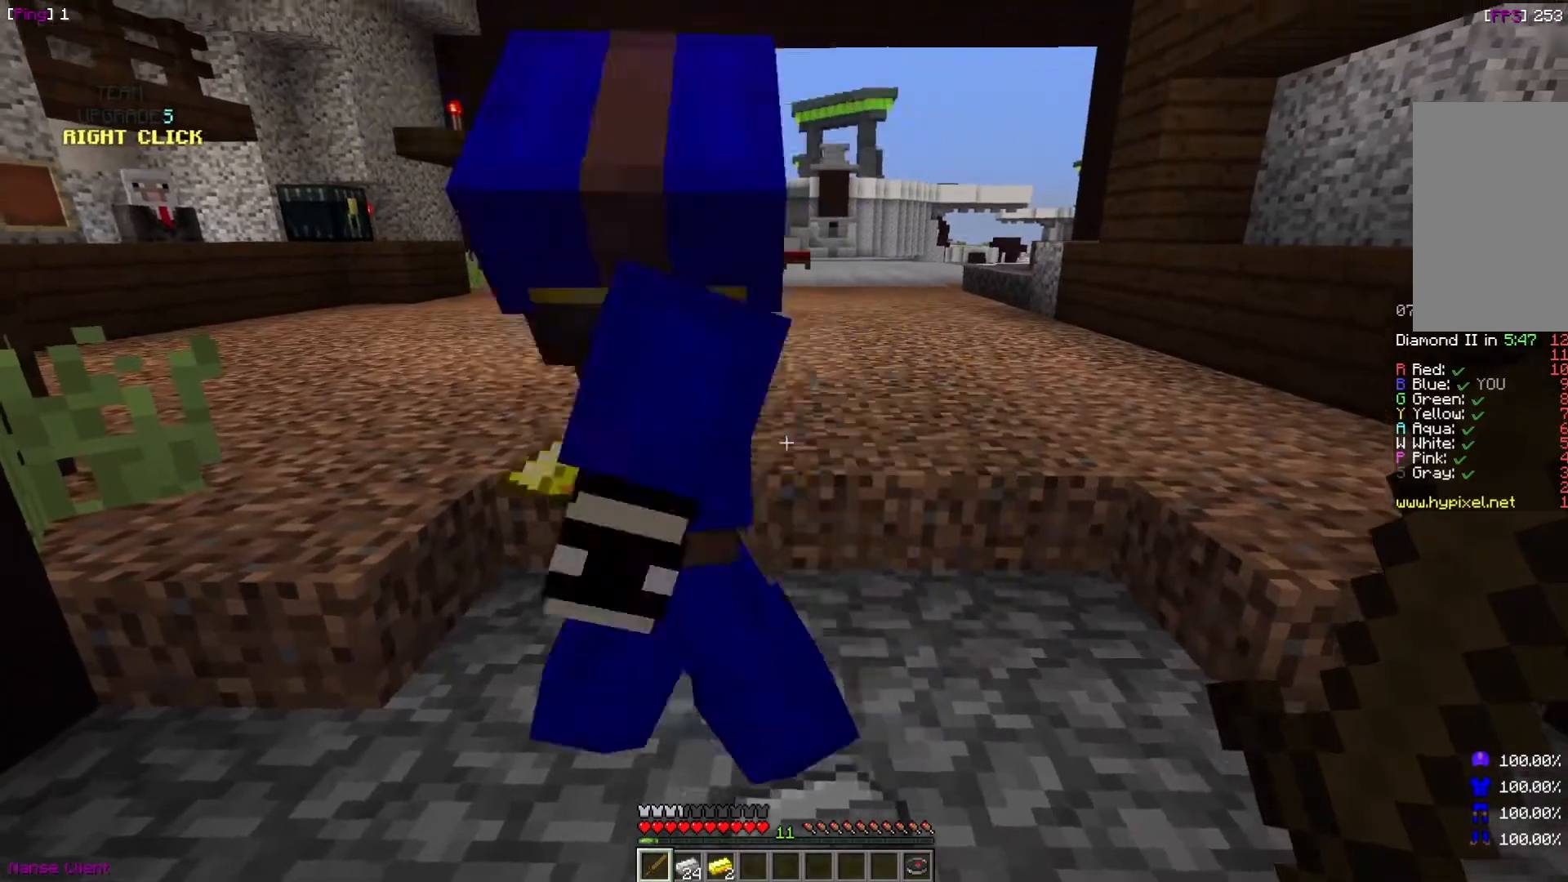
{"keys": [], "mouse": [], "events": [[167, "w", "down"], [367, "w", "up"]]}
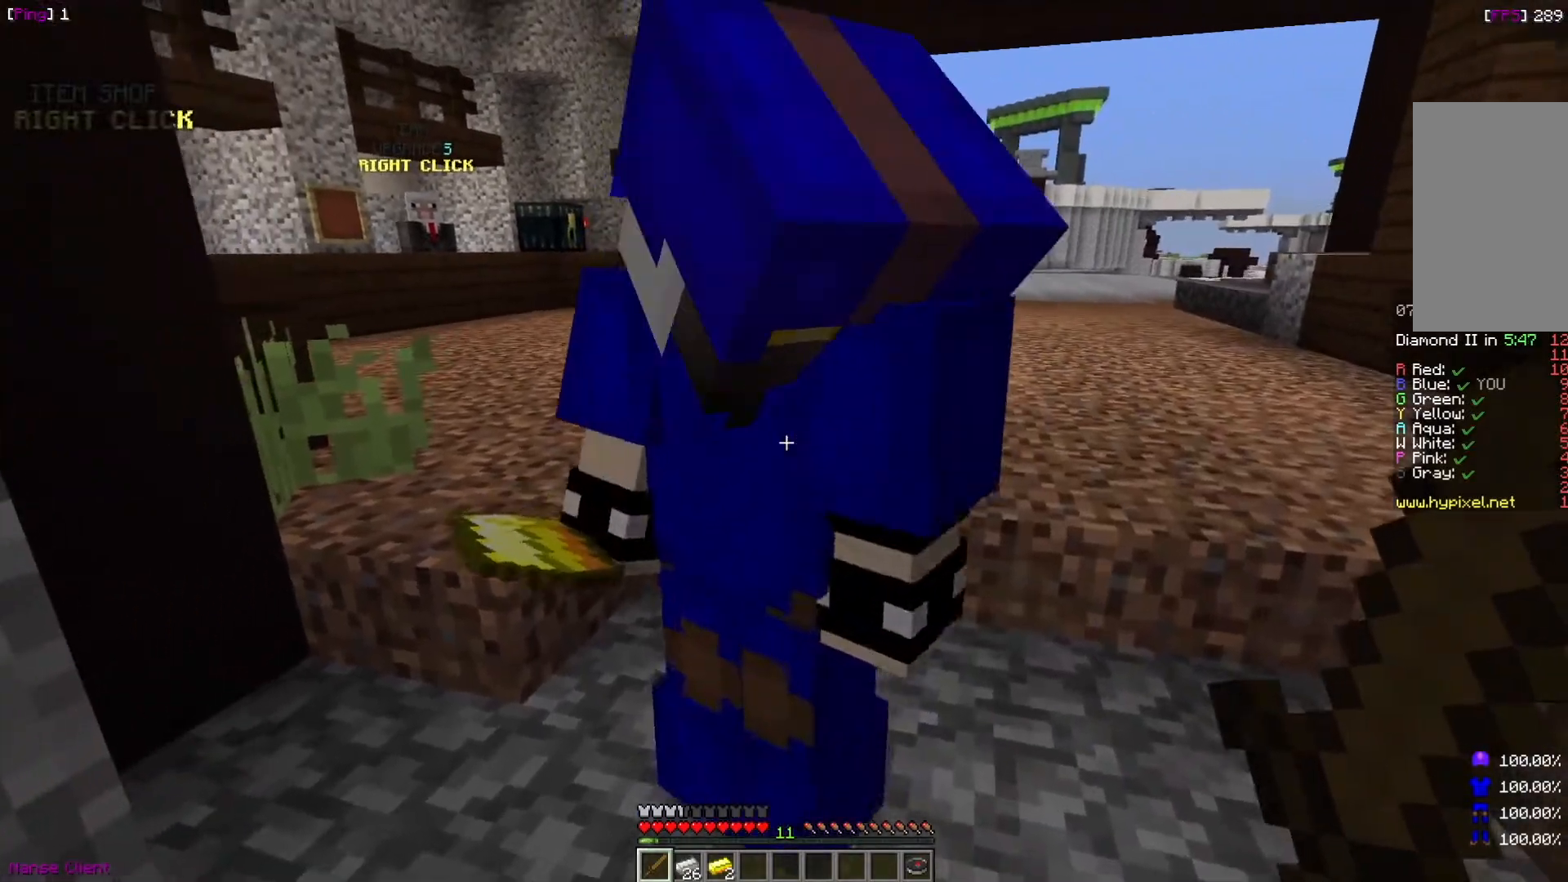
{"keys": ["s"], "mouse": [], "events": [[500, "s", "down"]]}
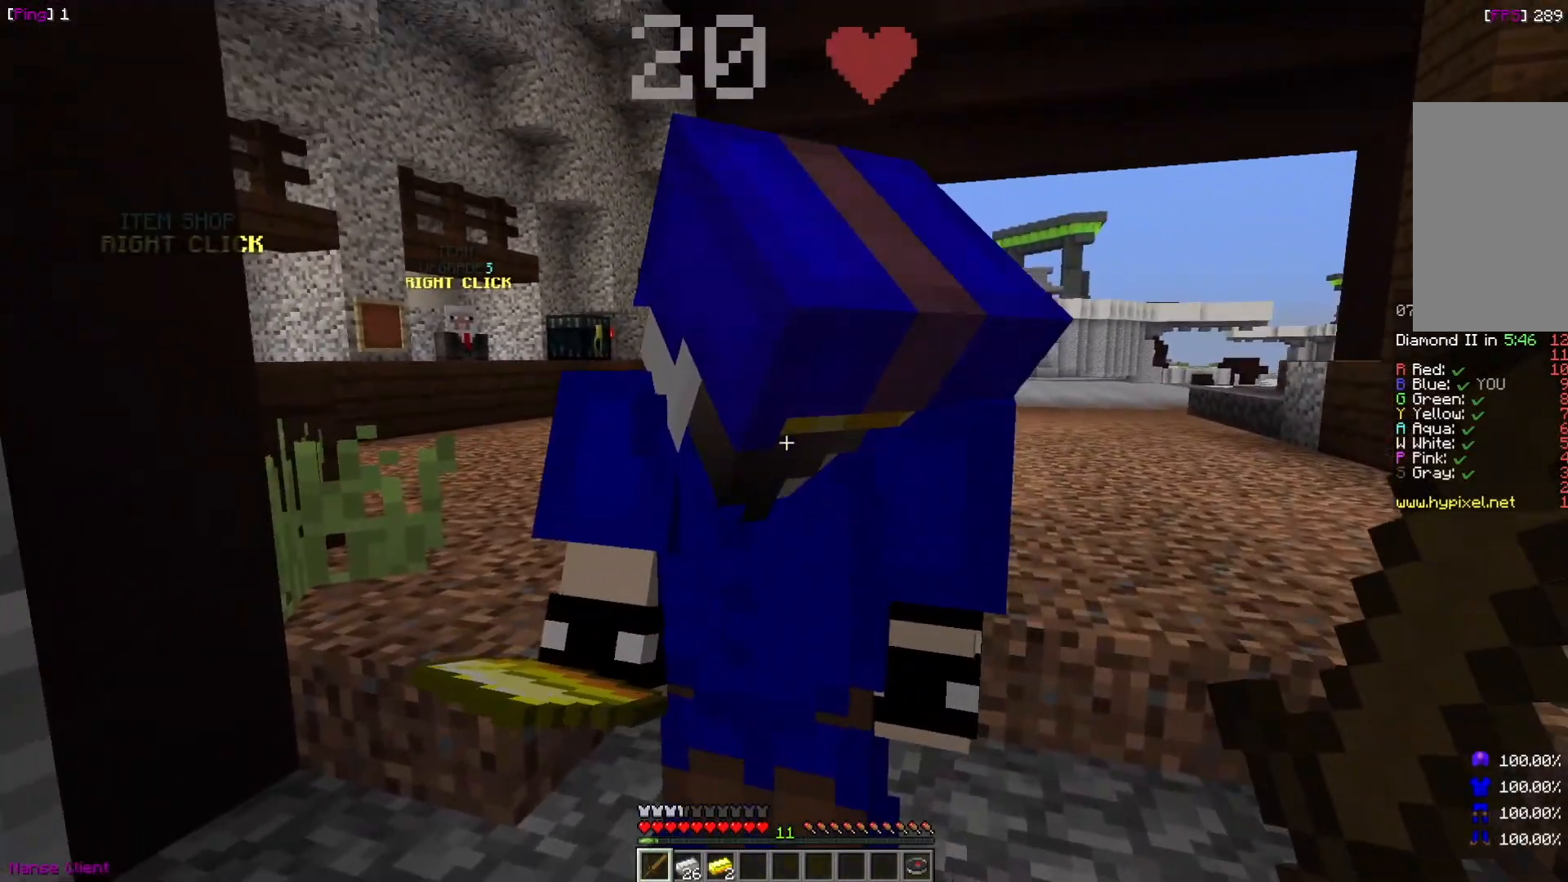
{"keys": [], "mouse": [], "events": [[167, "s", "up"]]}
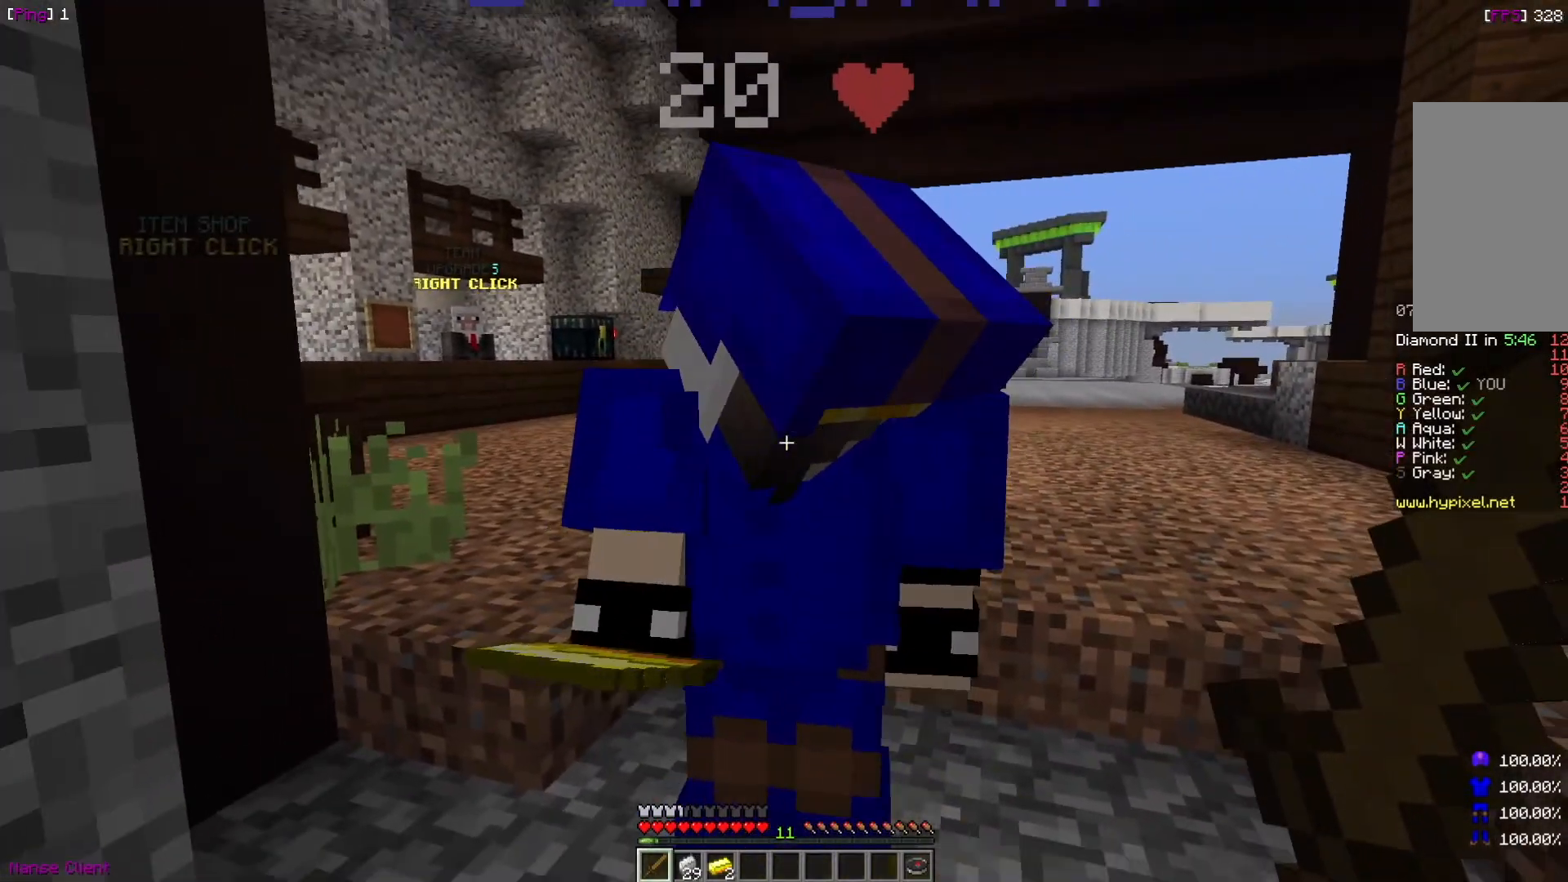
{"keys": [], "mouse": [], "events": []}
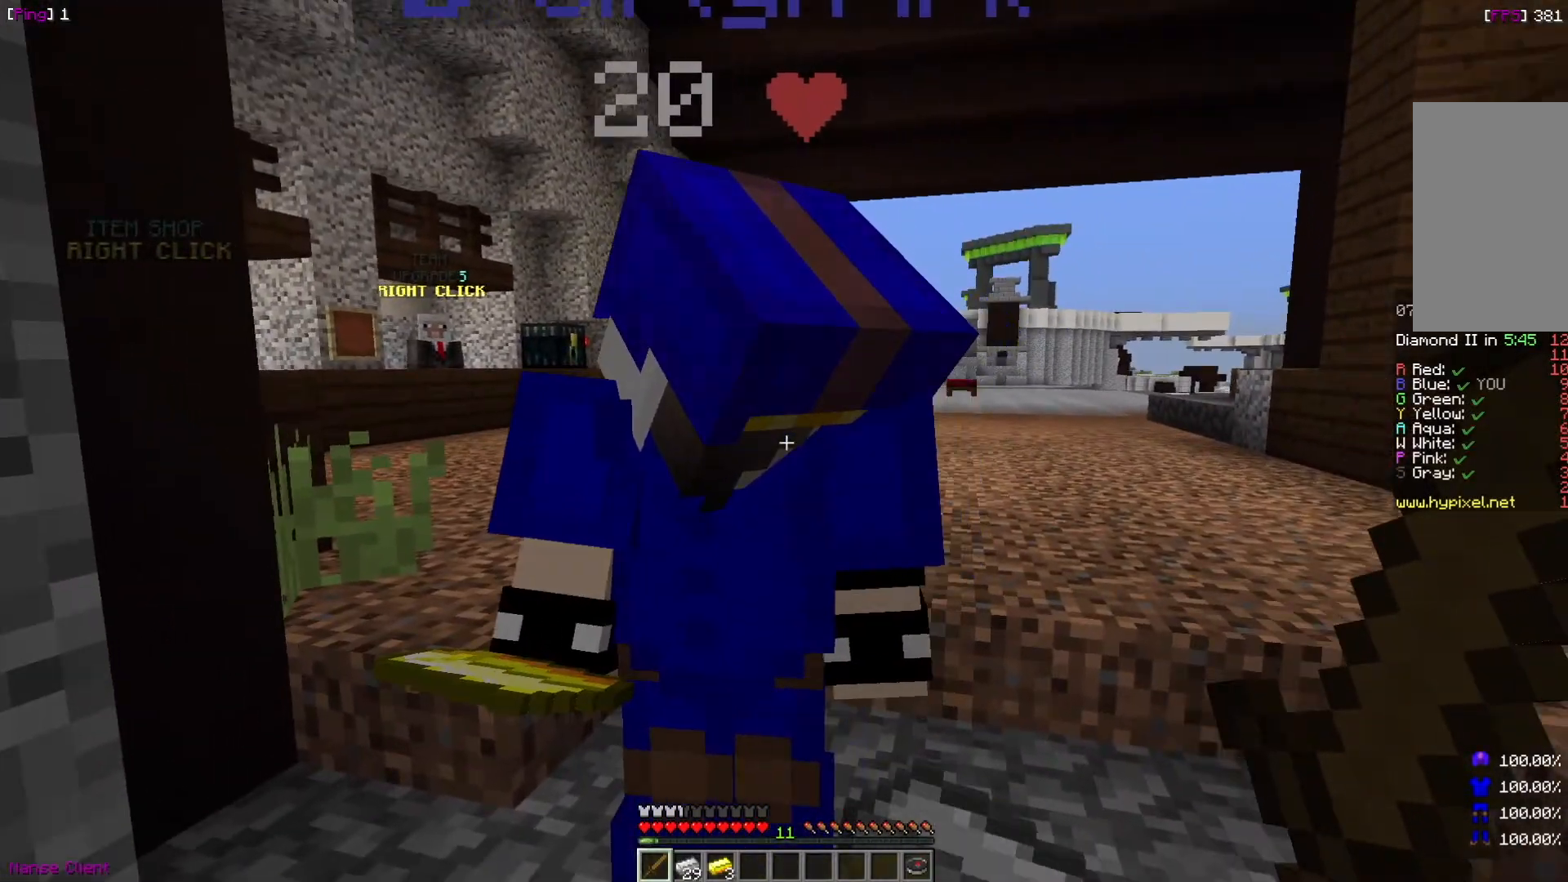
{"keys": [], "mouse": [], "events": []}
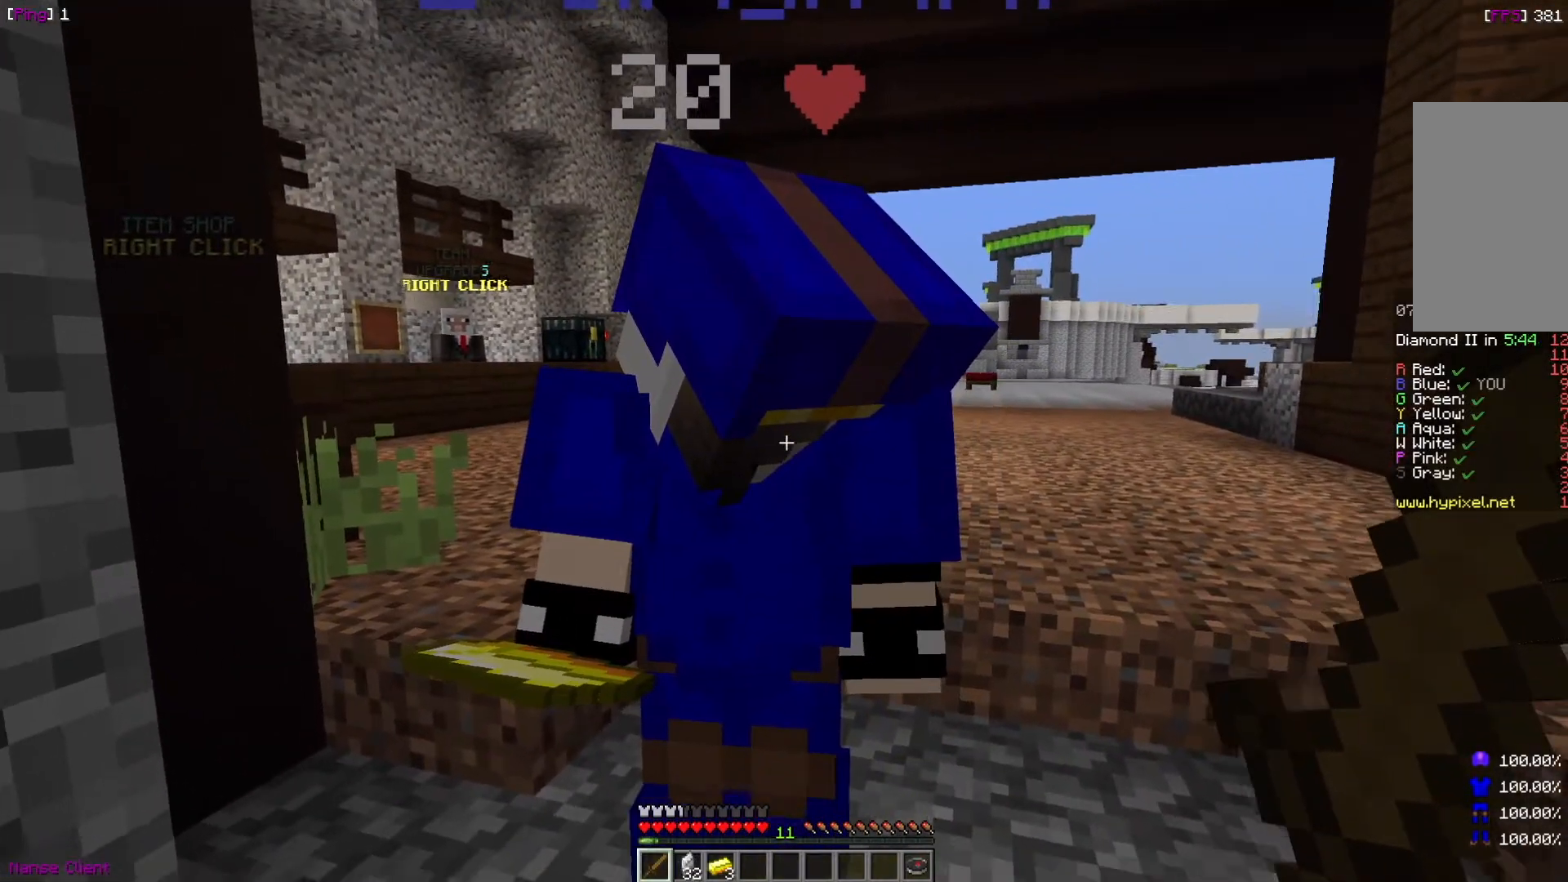
{"keys": [], "mouse": [], "events": []}
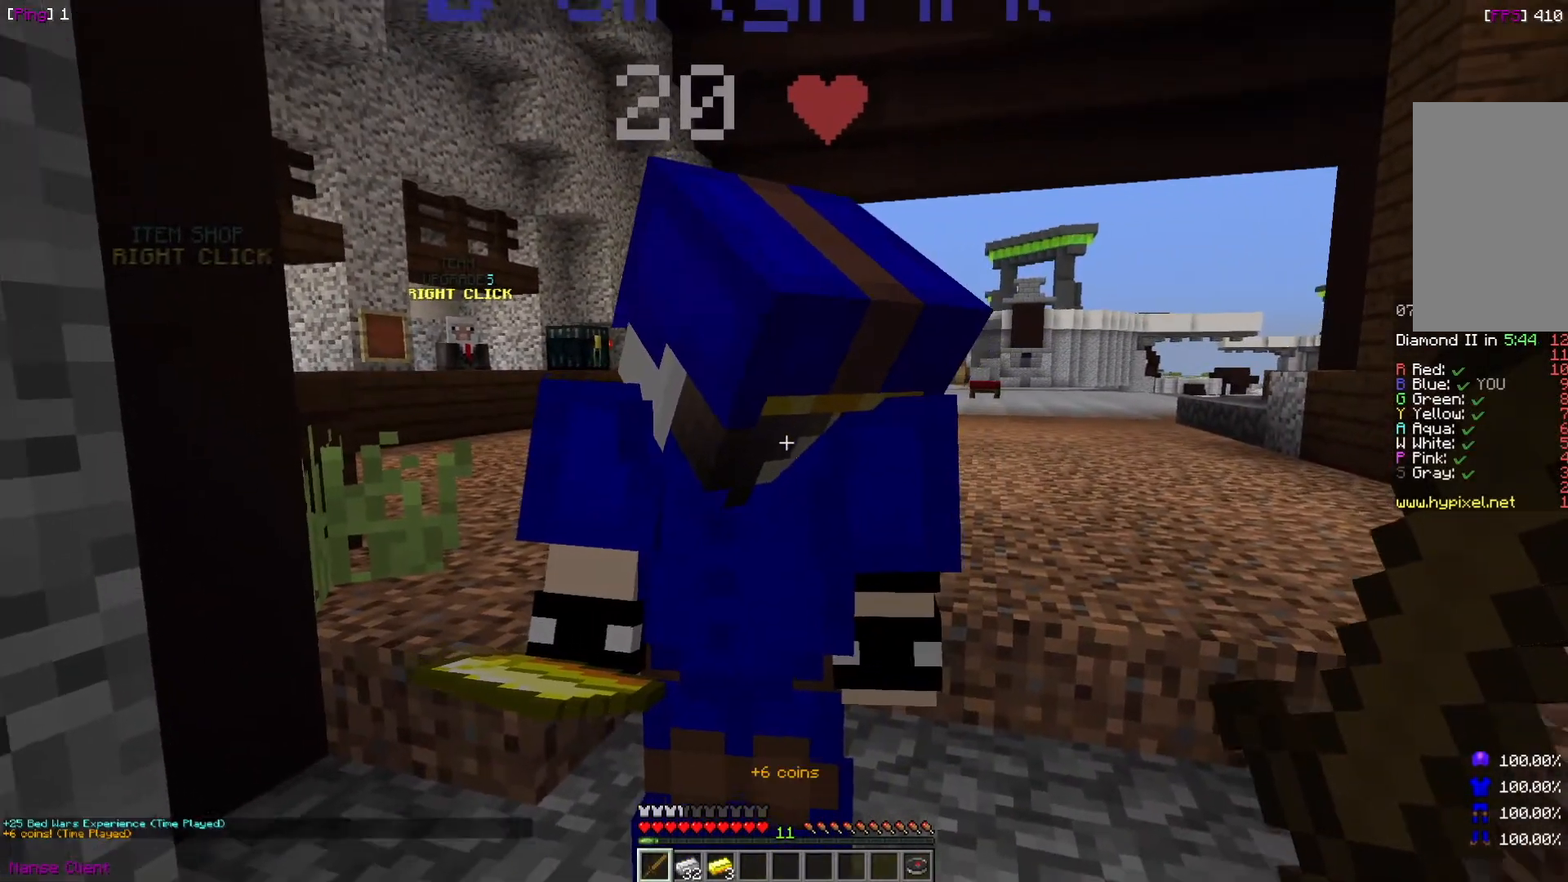
{"keys": [], "mouse": [], "events": []}
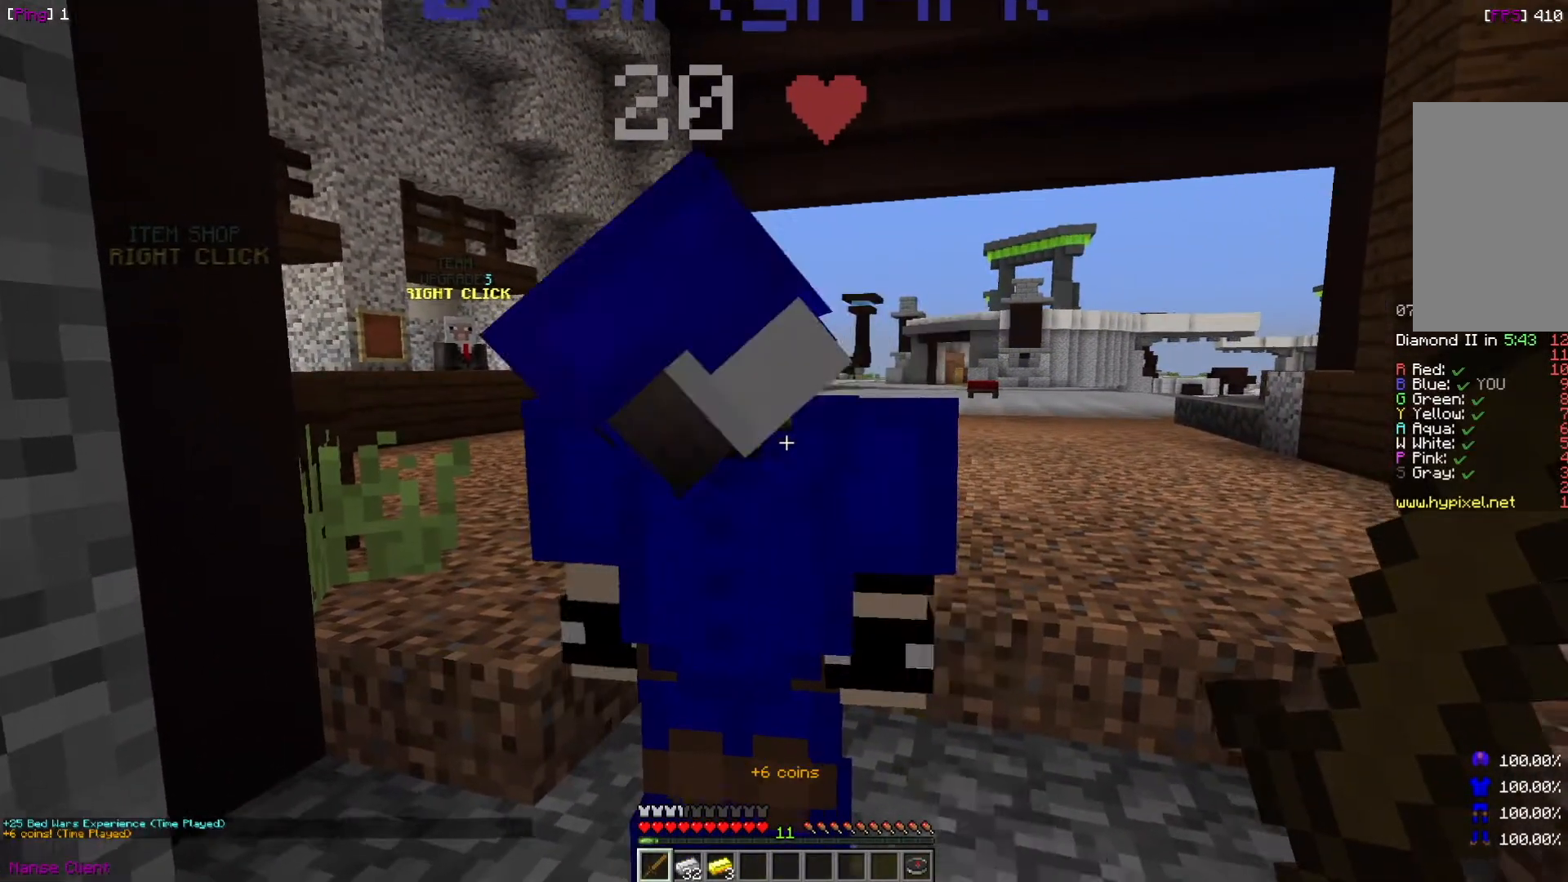
{"keys": ["w"], "mouse": [], "events": [[500, "w", "down"]]}
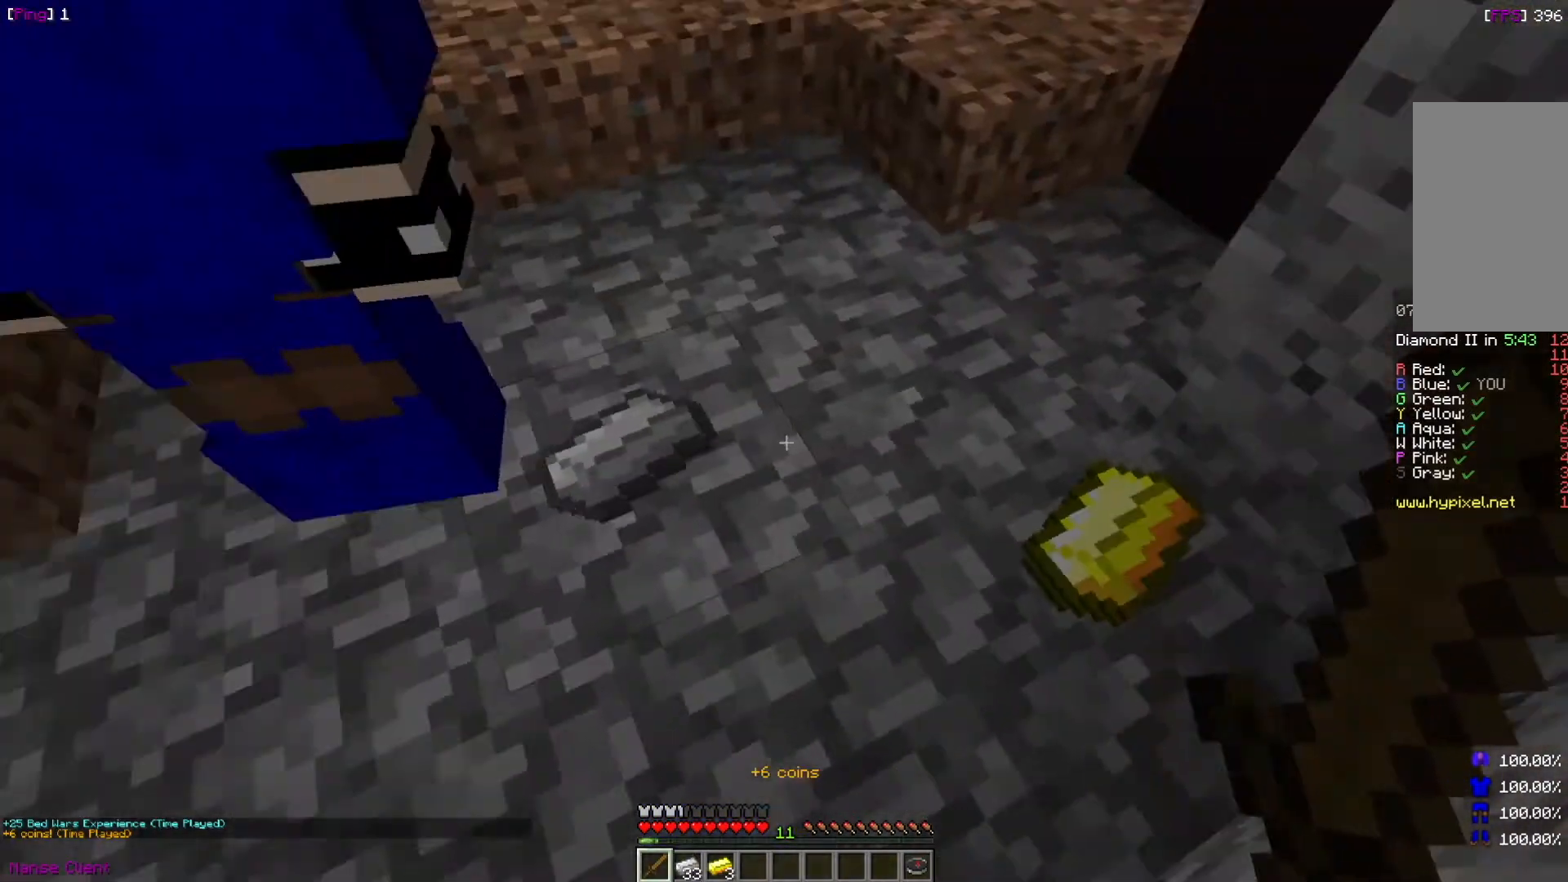
{"keys": ["d"], "mouse": [], "events": [[334, "w", "up"], [434, "d", "down"]]}
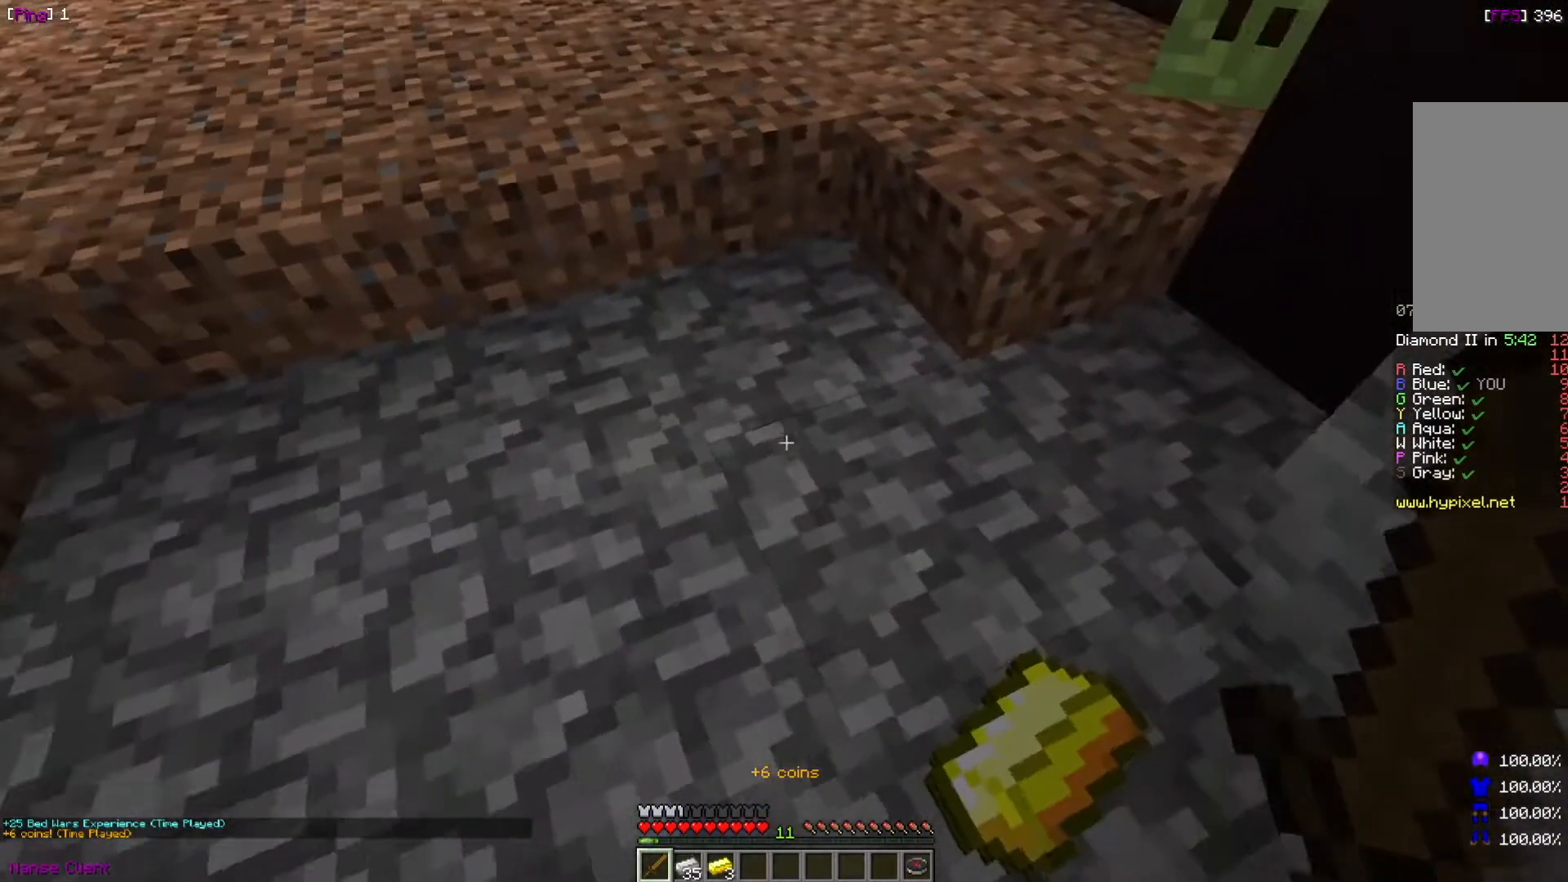
{"keys": [], "mouse": [], "events": [[133, "d", "up"]]}